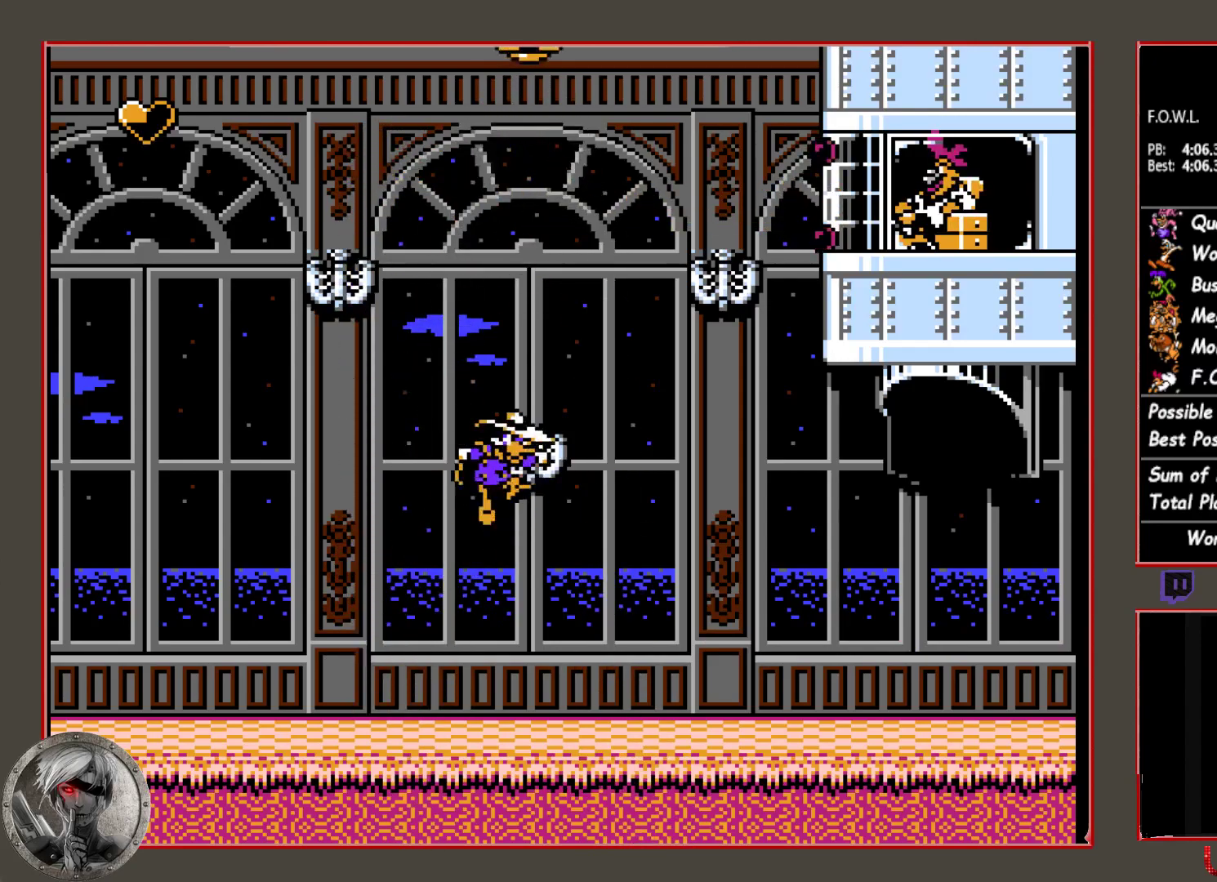
Gameplay with a controller (PlayStation layout); each line is a JSON object with the inputs held at the frame after it. "button_events" lists button changes between this image and that frame as [ms after this image, input, new state], when the widget could be followed in between (sticks are given only as held states). Not read: L2 L3 R2 R3 left_stick right_stick.
{"buttons": ["DPAD_LEFT"], "button_events": [[433, "CIRCLE", "up"]]}
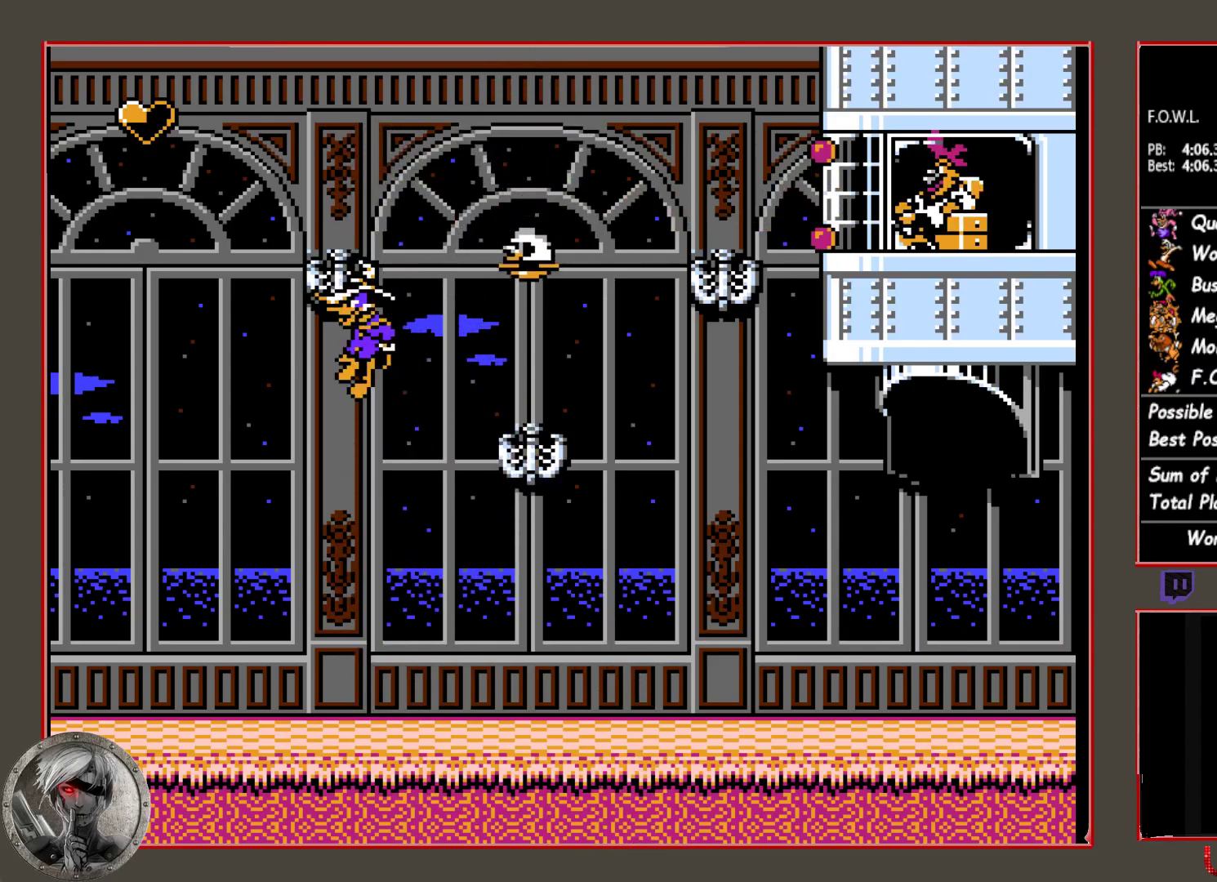
{"buttons": [], "button_events": [[50, "CIRCLE", "down"], [50, "DPAD_LEFT", "up"], [83, "DPAD_RIGHT", "down"], [167, "DPAD_RIGHT", "up"], [183, "CIRCLE", "up"], [200, "CROSS", "down"], [300, "CROSS", "up"], [367, "CROSS", "down"], [483, "CROSS", "up"]]}
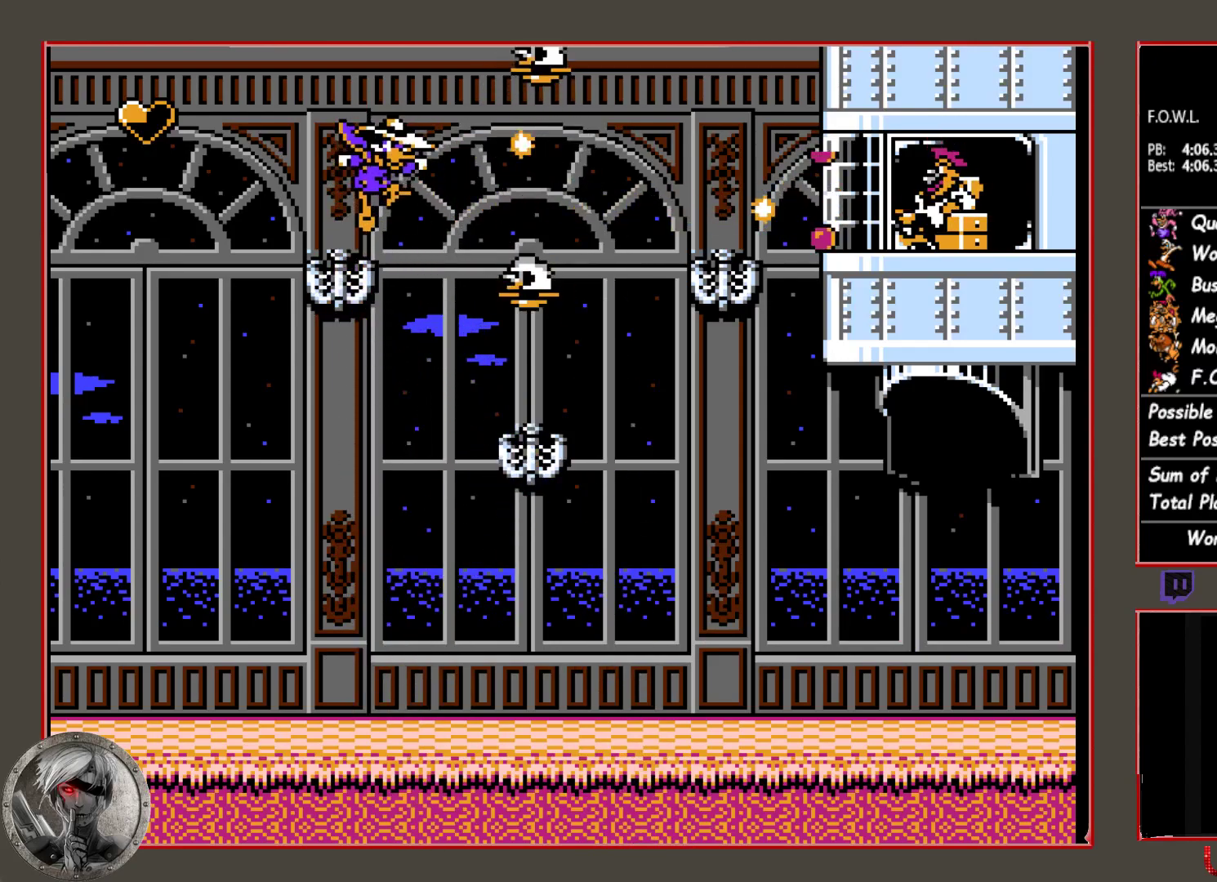
{"buttons": ["DPAD_RIGHT"], "button_events": [[50, "CROSS", "down"], [167, "CROSS", "up"], [317, "CIRCLE", "down"], [467, "DPAD_RIGHT", "down"], [500, "CIRCLE", "up"]]}
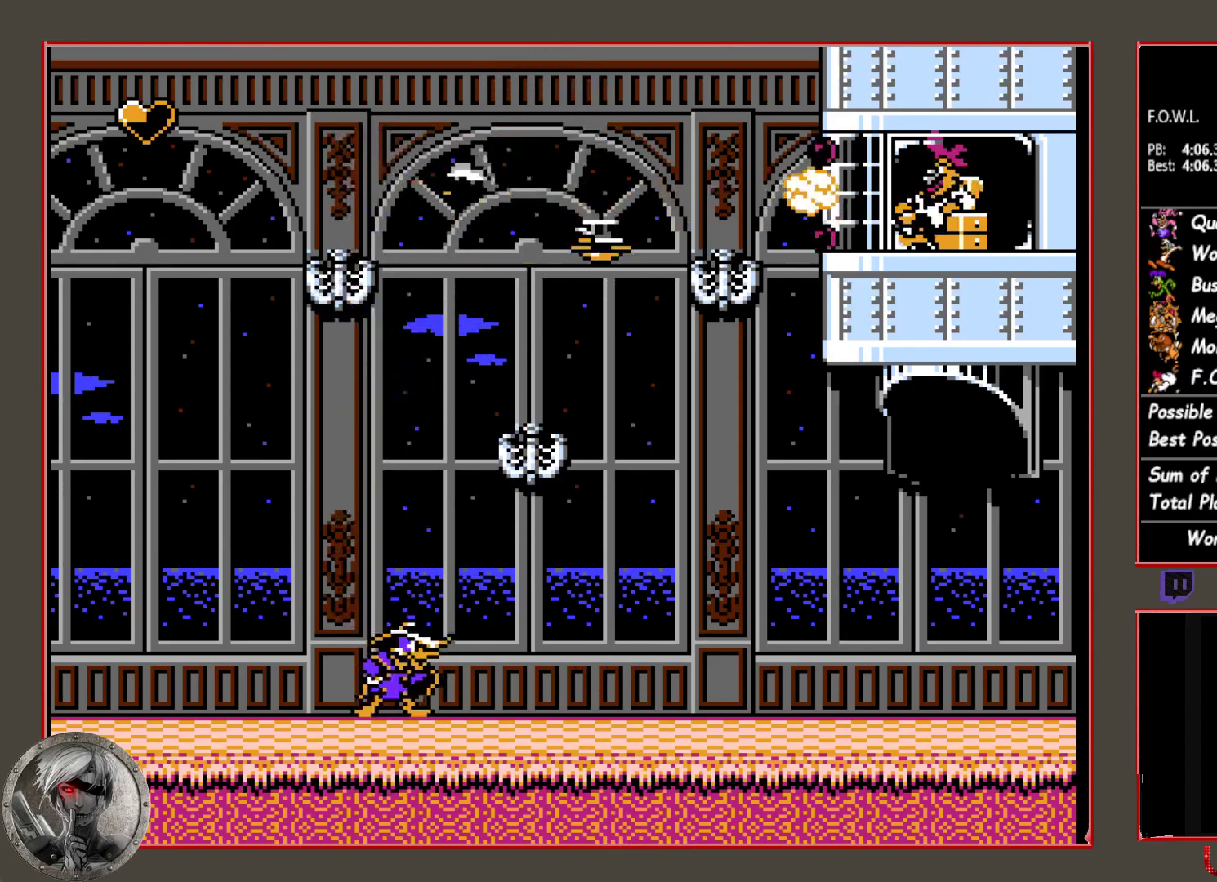
{"buttons": ["CIRCLE", "DPAD_RIGHT"], "button_events": [[67, "CIRCLE", "down"], [400, "CIRCLE", "up"], [500, "CIRCLE", "down"]]}
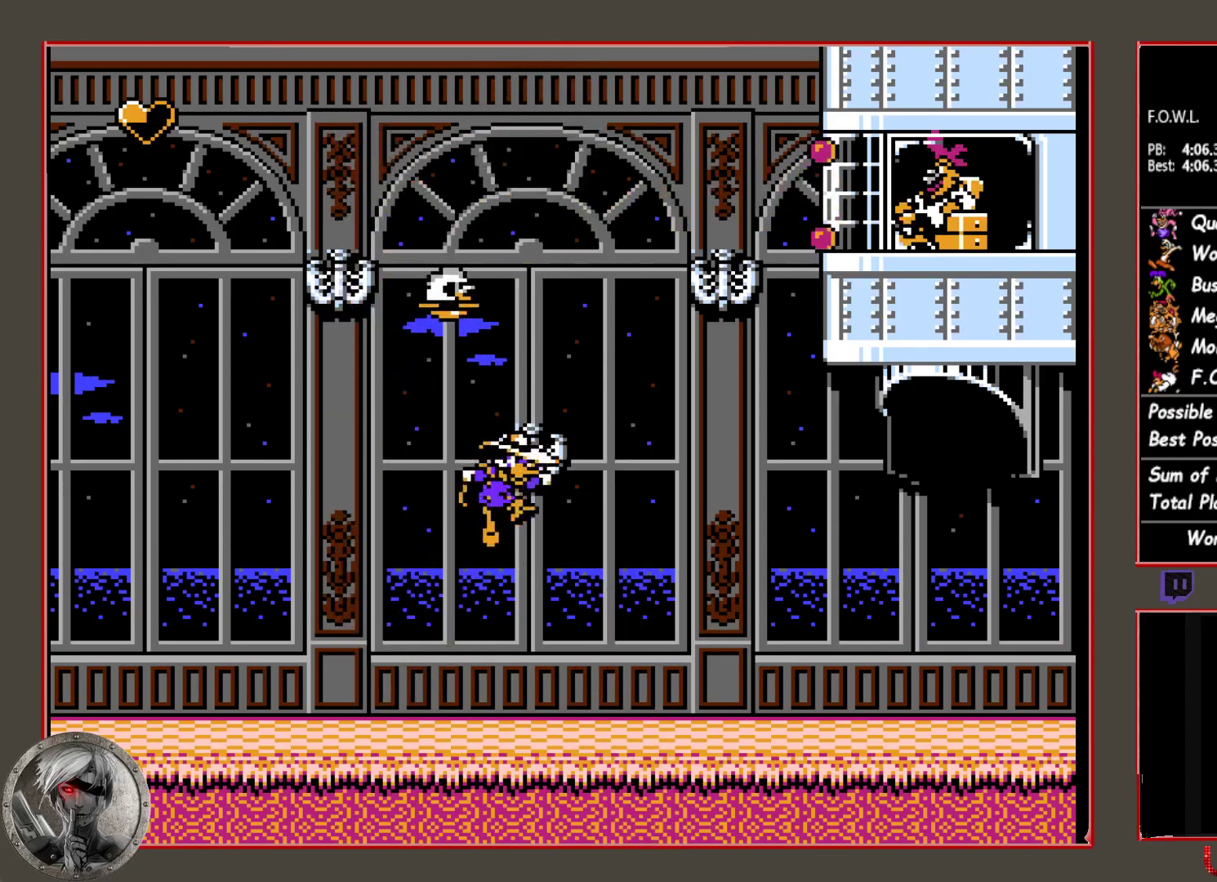
{"buttons": [], "button_events": [[133, "CIRCLE", "up"], [133, "DPAD_LEFT", "down"], [133, "DPAD_RIGHT", "up"], [183, "CROSS", "down"], [250, "DPAD_LEFT", "up"], [267, "CROSS", "up"], [333, "CROSS", "down"], [433, "CROSS", "up"]]}
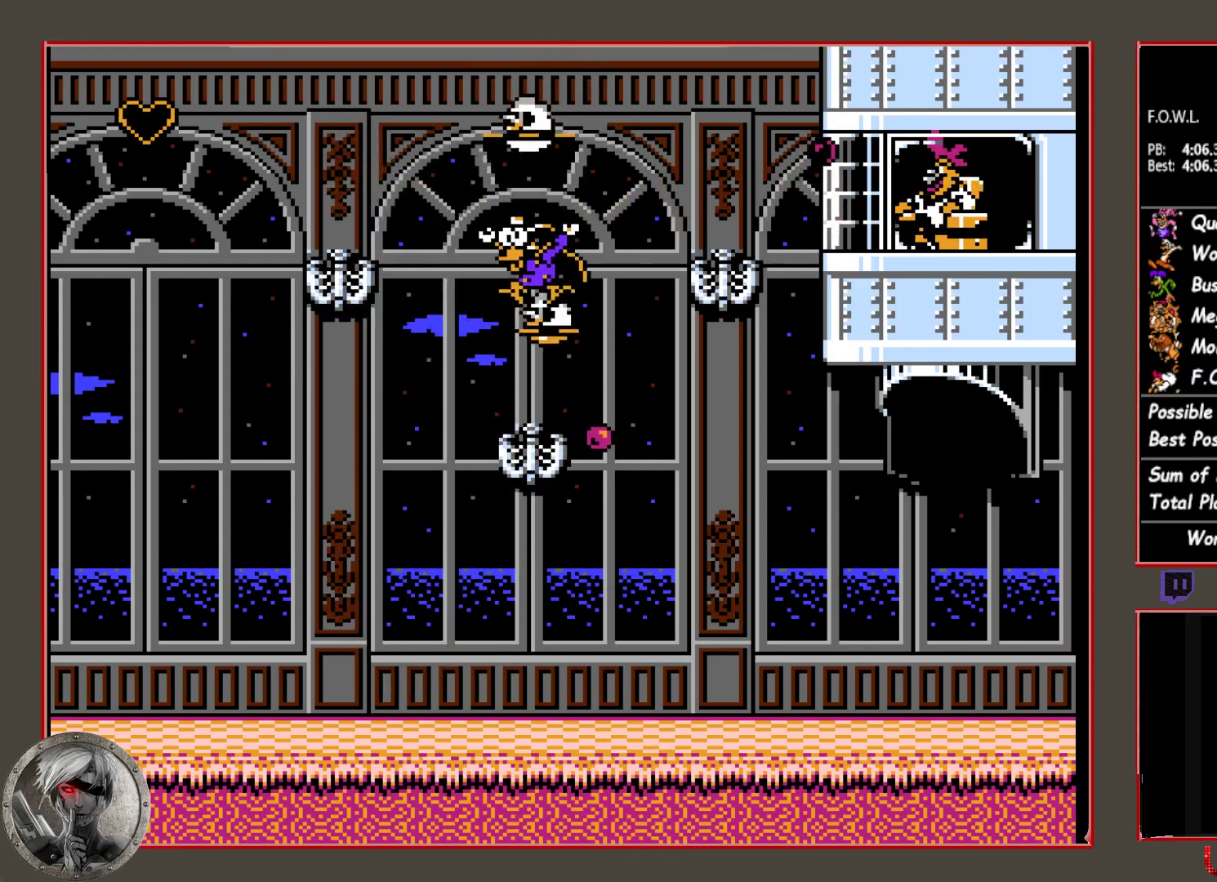
{"buttons": [], "button_events": []}
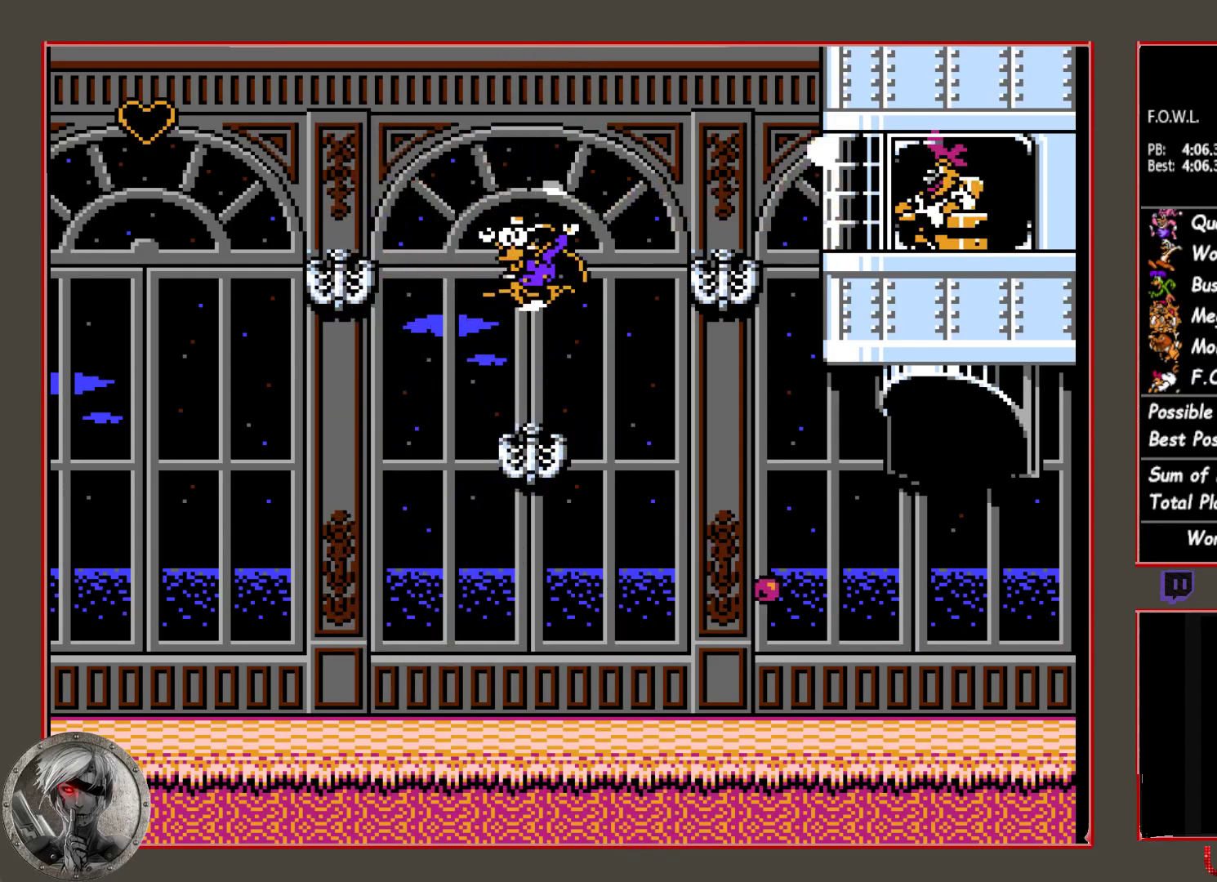
{"buttons": [], "button_events": []}
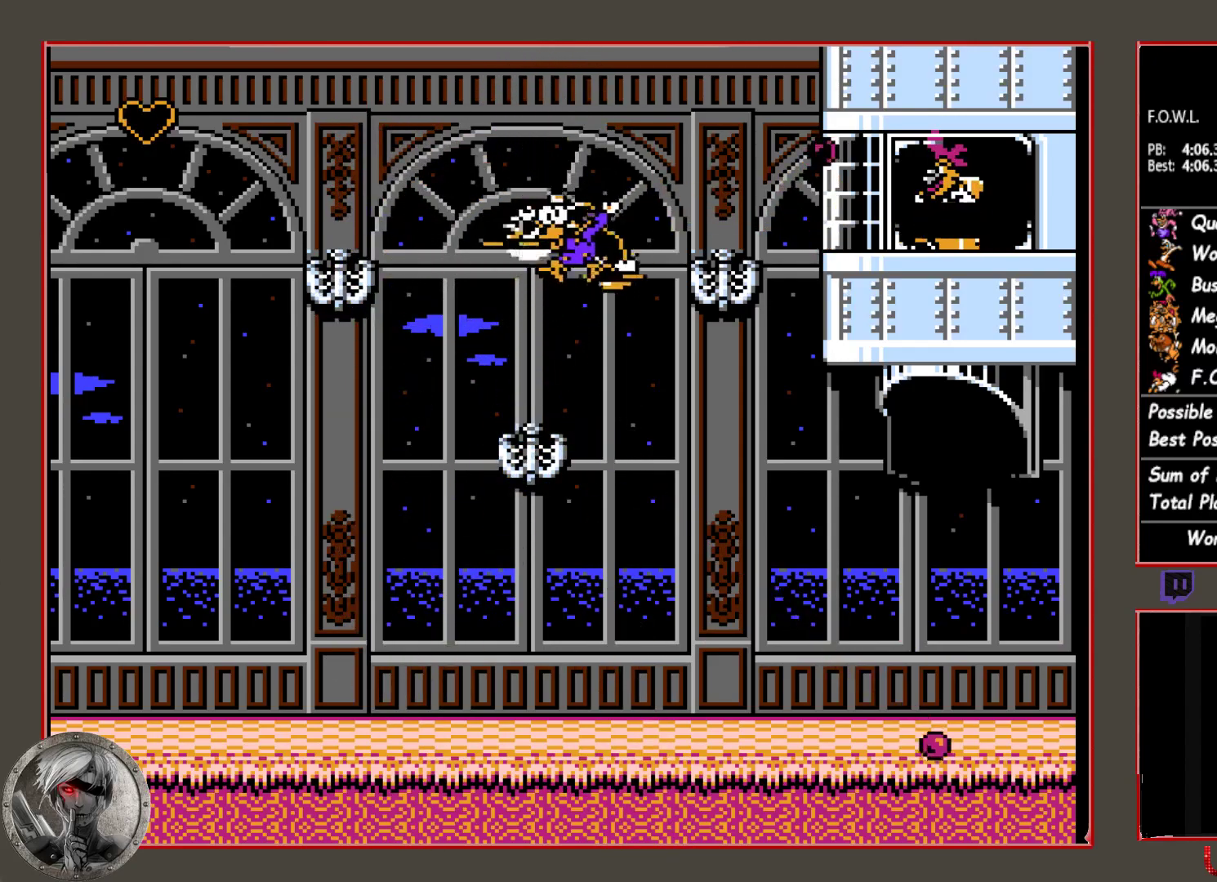
{"buttons": ["DPAD_RIGHT"], "button_events": [[250, "DPAD_RIGHT", "down"]]}
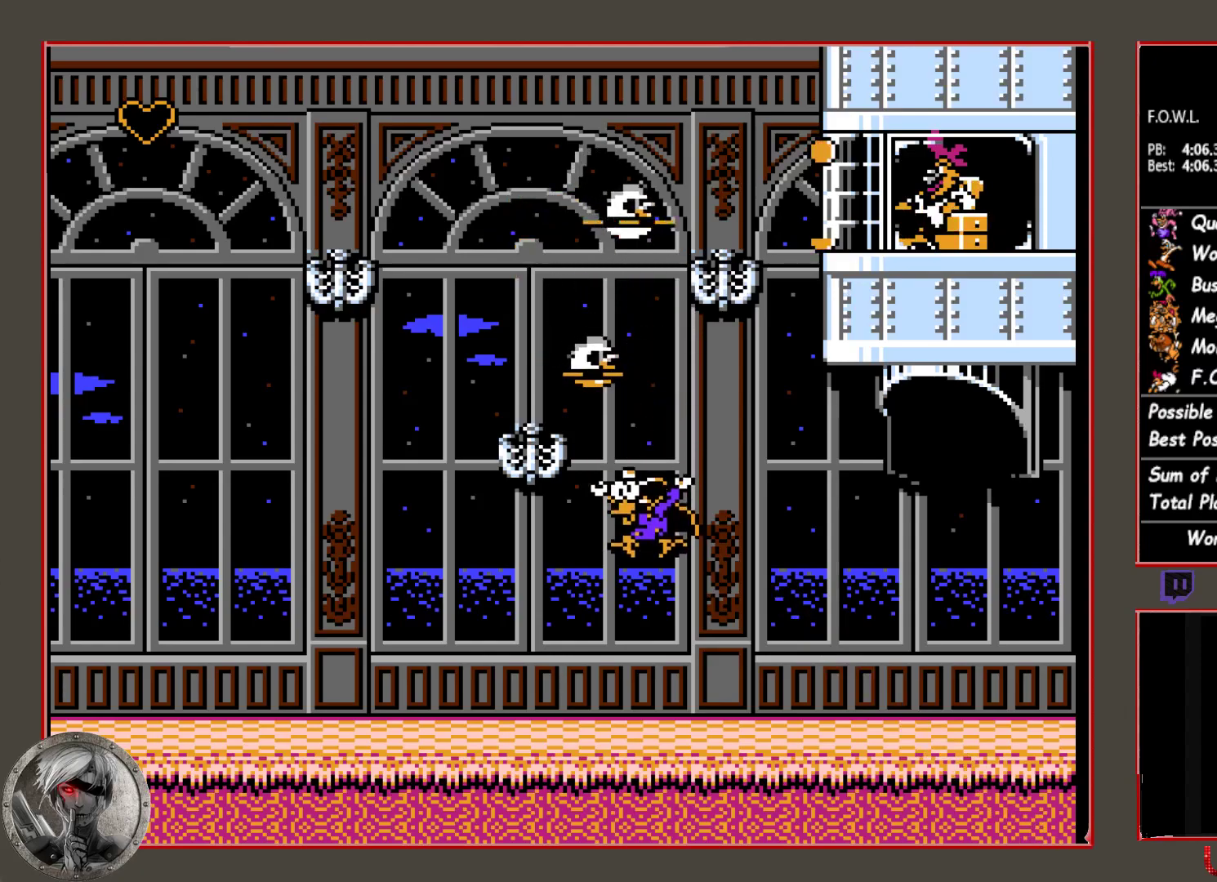
{"buttons": ["DPAD_RIGHT"], "button_events": []}
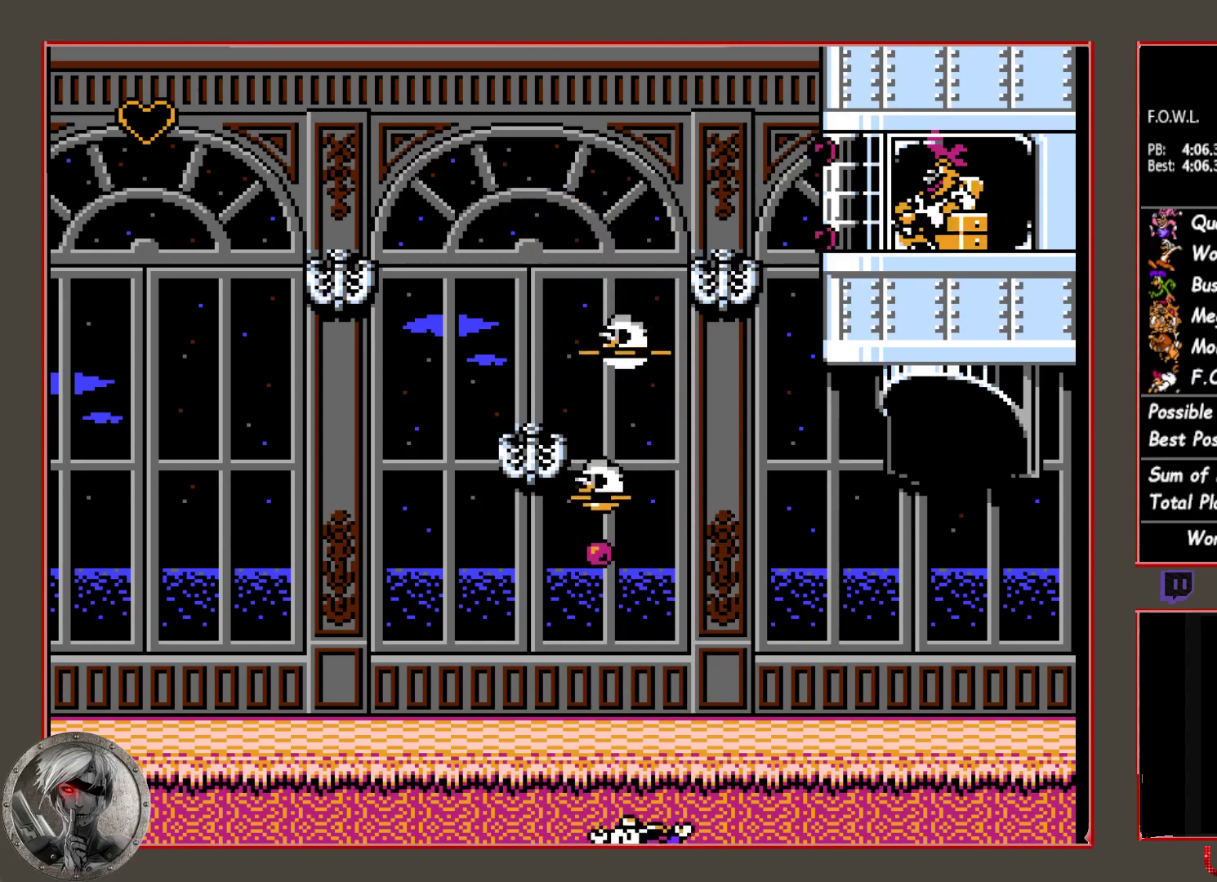
{"buttons": ["DPAD_RIGHT"], "button_events": []}
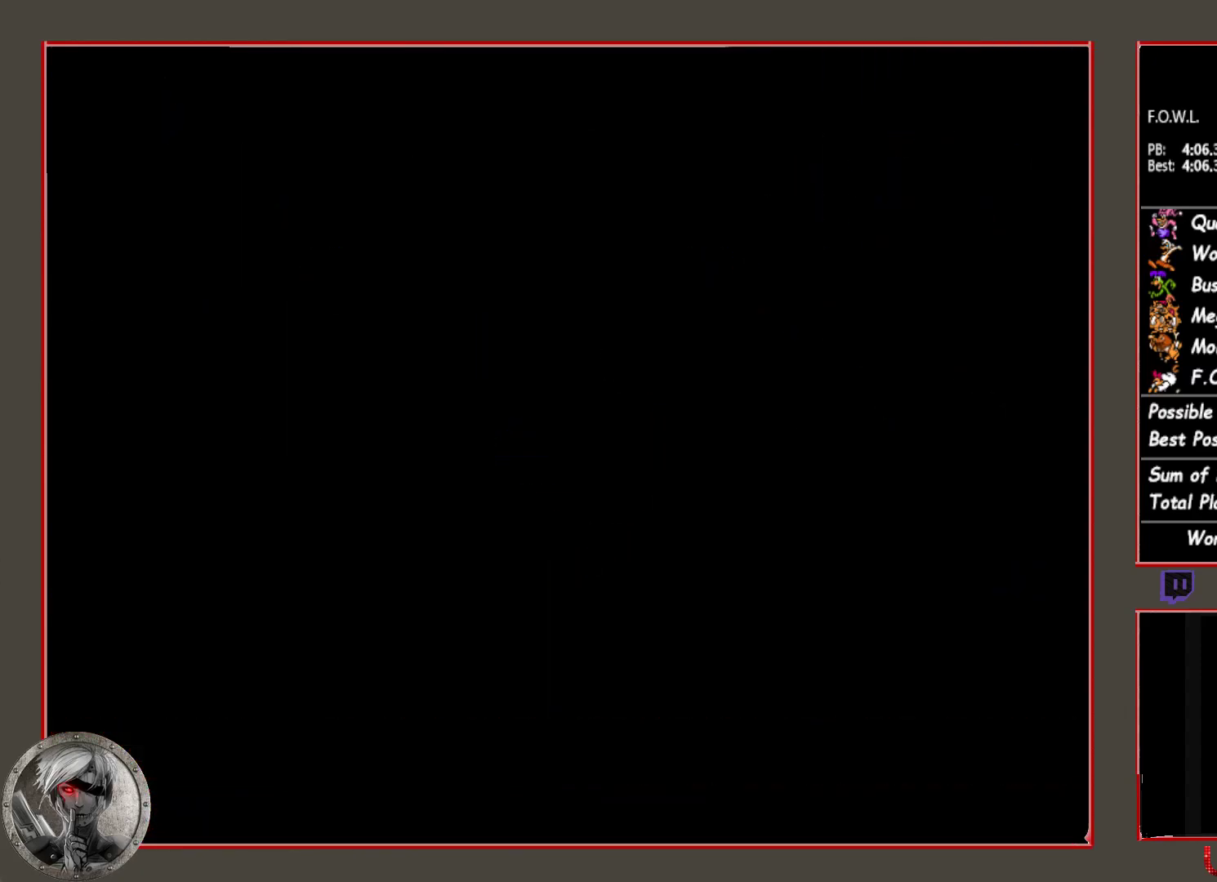
{"buttons": ["DPAD_RIGHT"], "button_events": []}
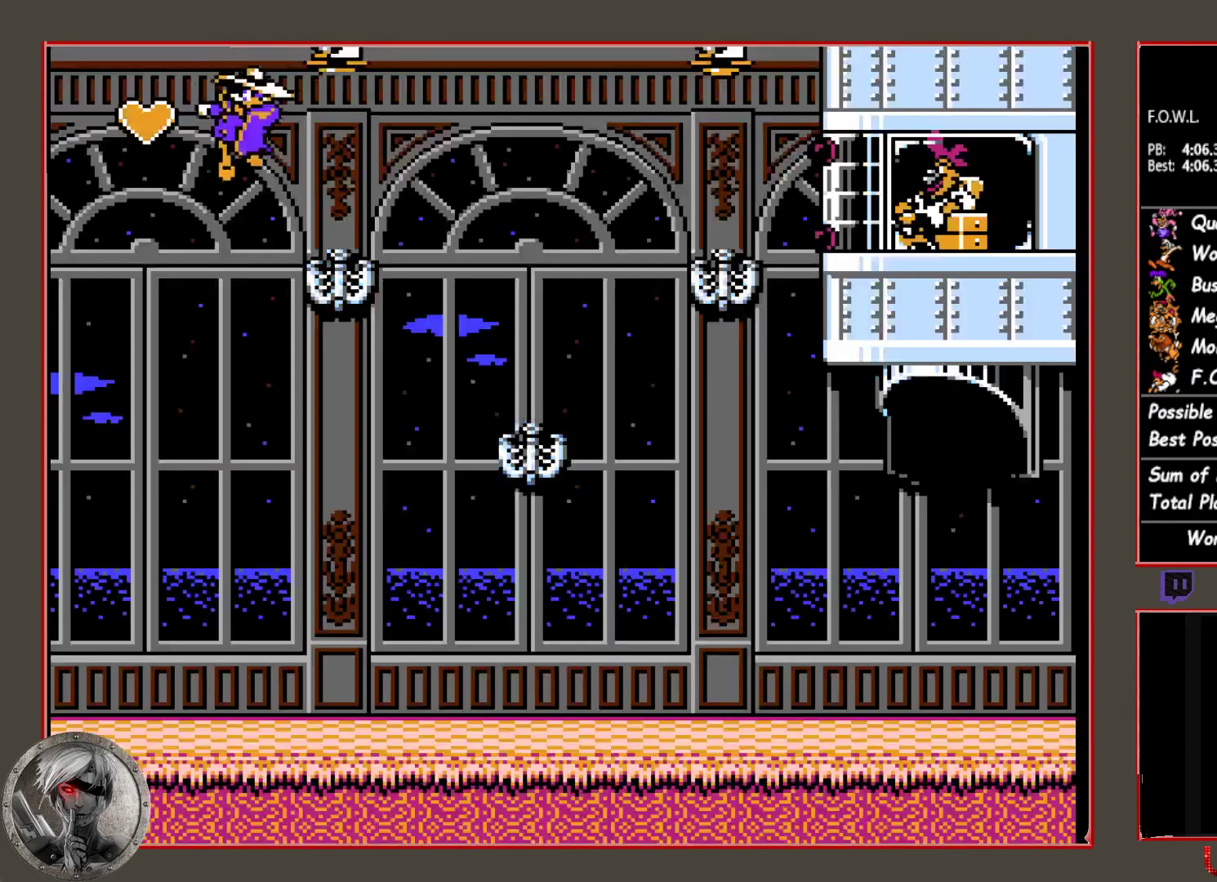
{"buttons": ["DPAD_RIGHT"], "button_events": []}
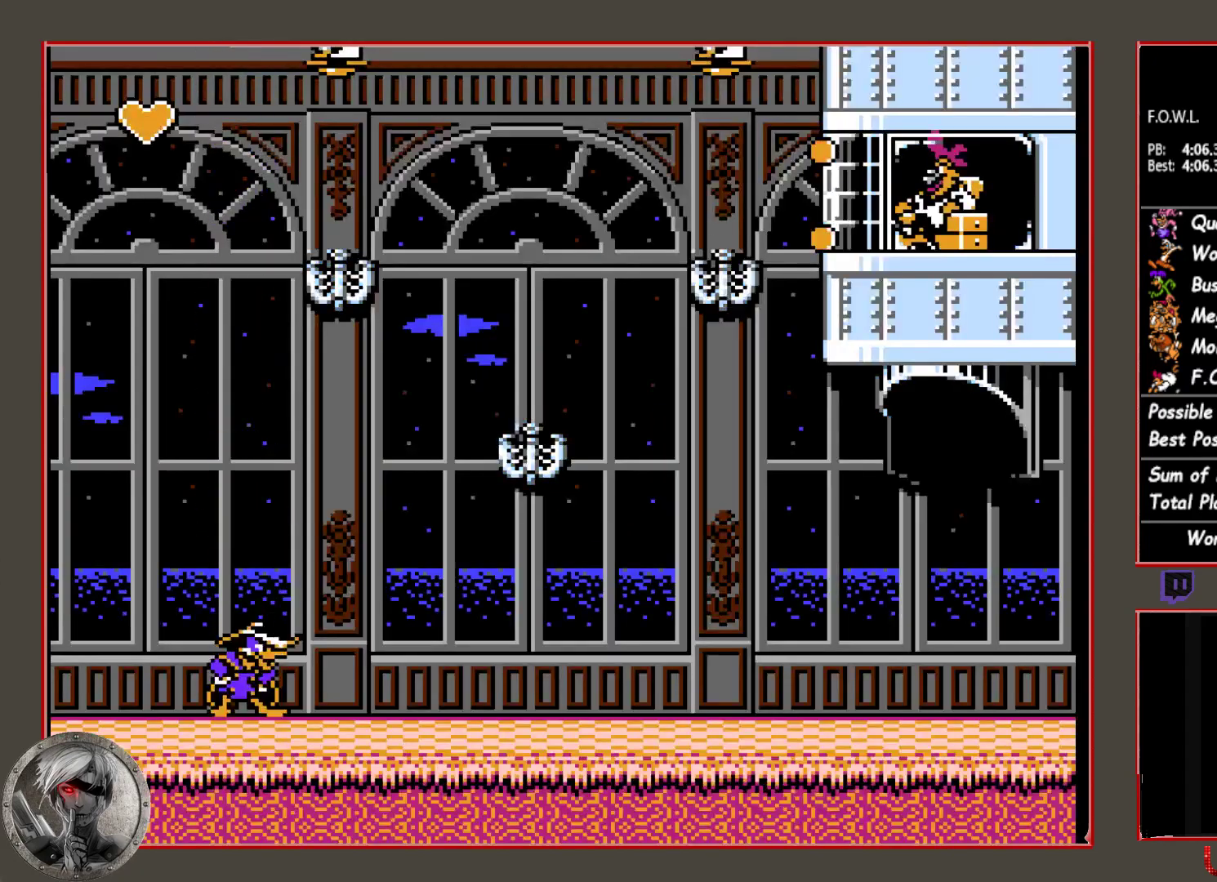
{"buttons": ["DPAD_RIGHT"], "button_events": []}
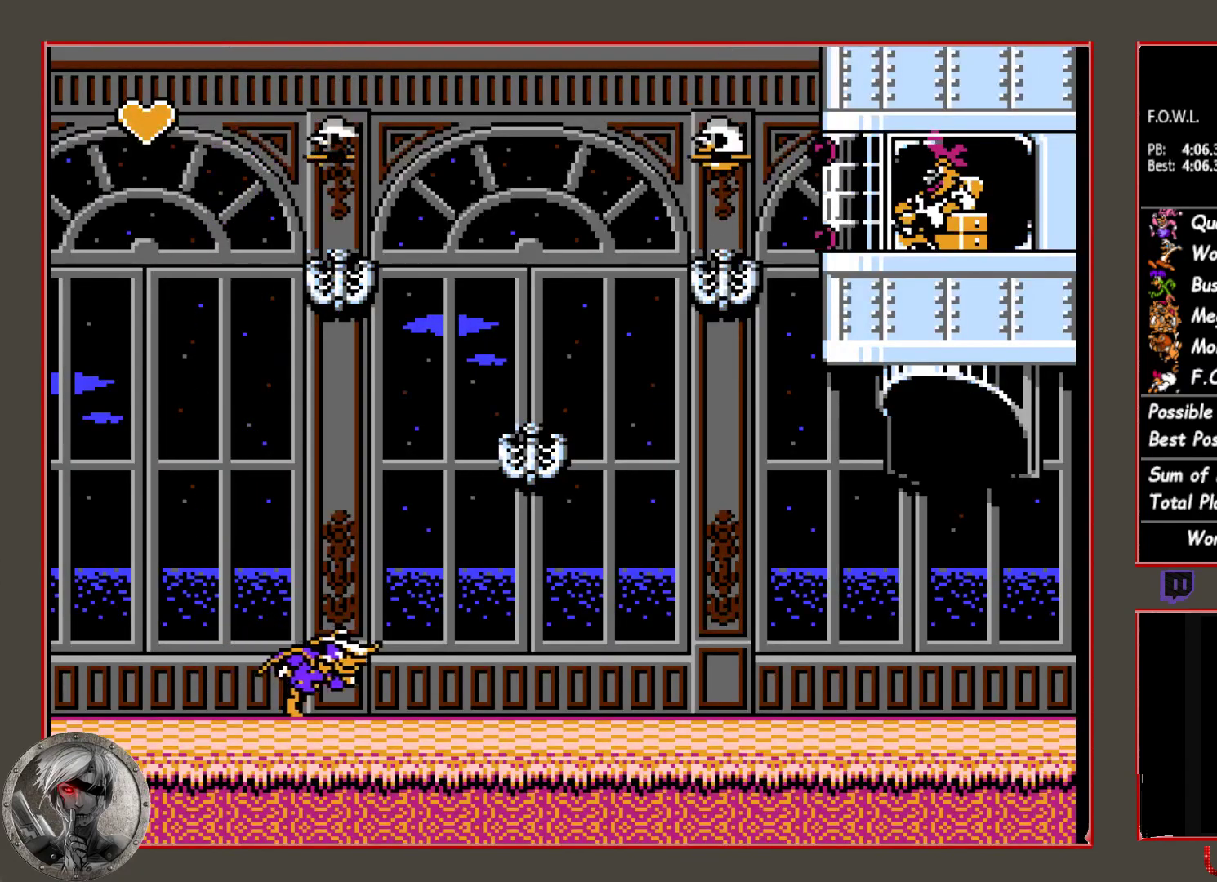
{"buttons": ["CIRCLE", "DPAD_RIGHT"], "button_events": [[367, "CIRCLE", "down"]]}
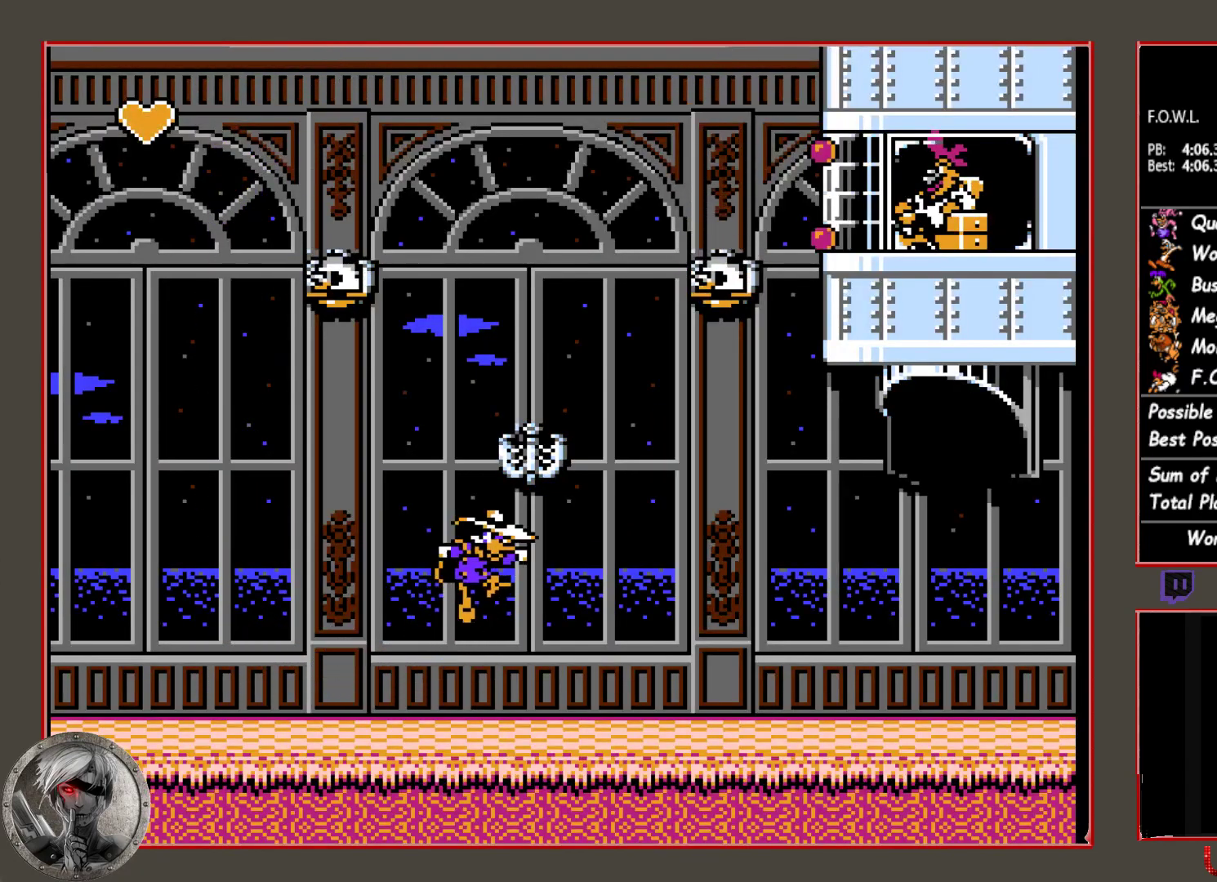
{"buttons": ["CIRCLE", "DPAD_LEFT"], "button_events": [[150, "DPAD_RIGHT", "up"], [167, "CIRCLE", "up"], [183, "DPAD_LEFT", "down"], [233, "CIRCLE", "down"]]}
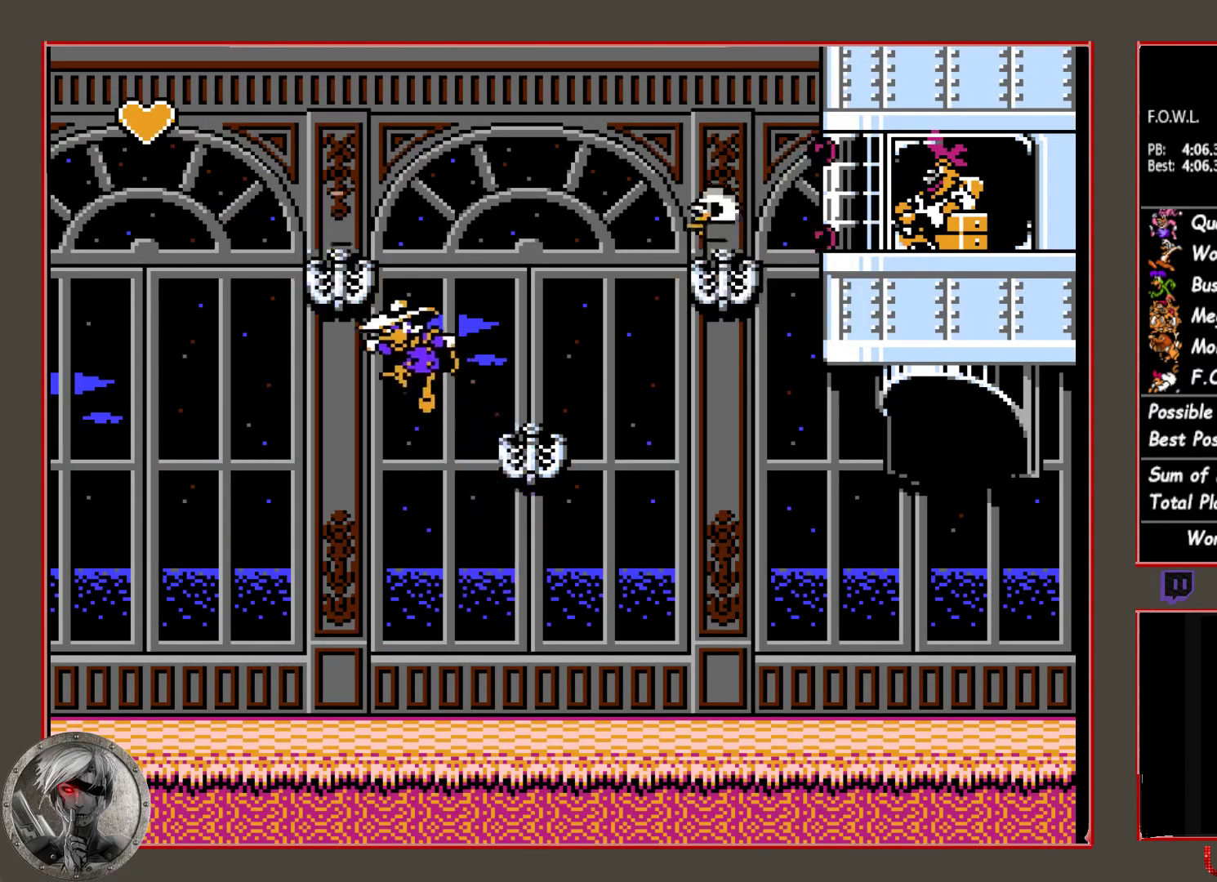
{"buttons": ["DPAD_RIGHT"], "button_events": [[183, "CIRCLE", "up"], [333, "CIRCLE", "down"], [450, "CIRCLE", "up"], [467, "DPAD_LEFT", "up"], [467, "DPAD_RIGHT", "down"]]}
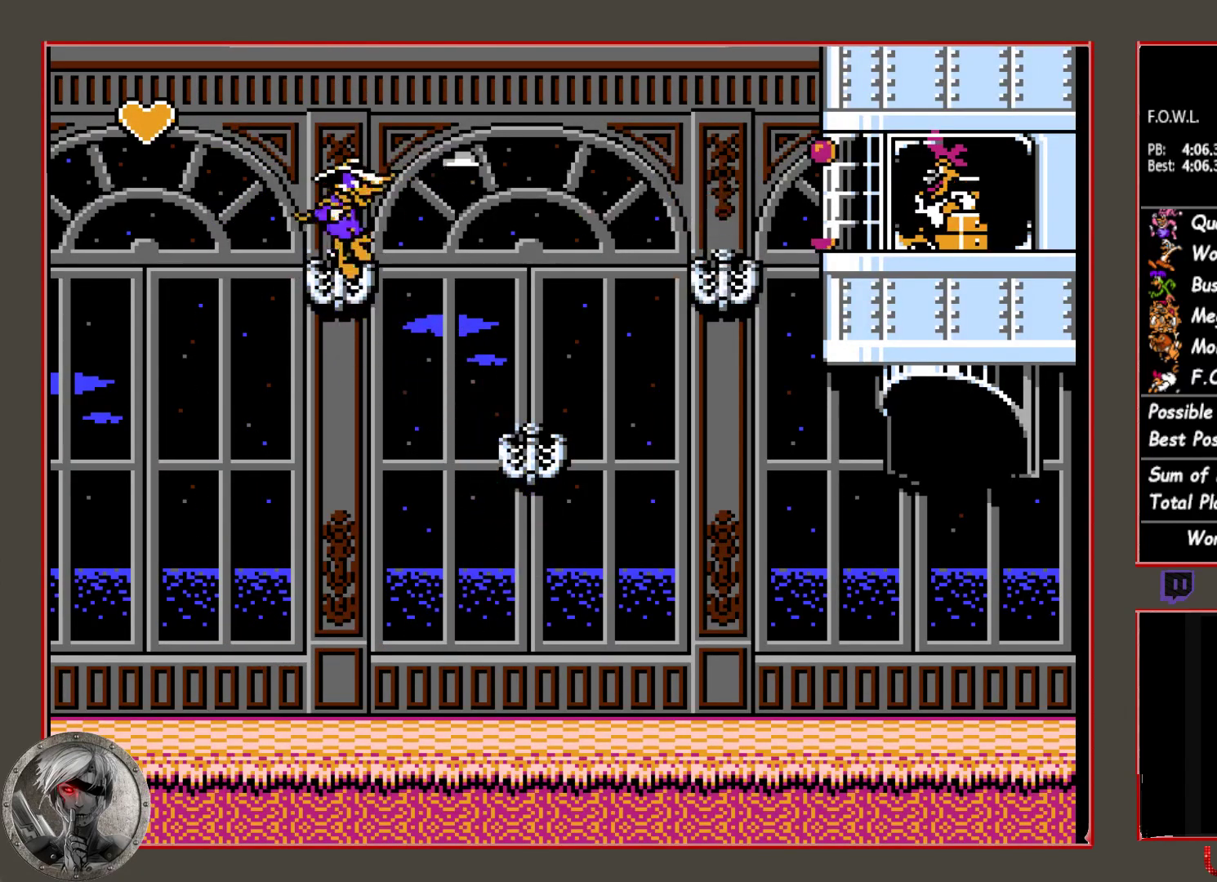
{"buttons": [], "button_events": [[17, "CROSS", "down"], [17, "DPAD_RIGHT", "up"], [117, "CROSS", "up"], [233, "CROSS", "down"], [317, "CROSS", "up"], [400, "CROSS", "down"], [500, "CROSS", "up"]]}
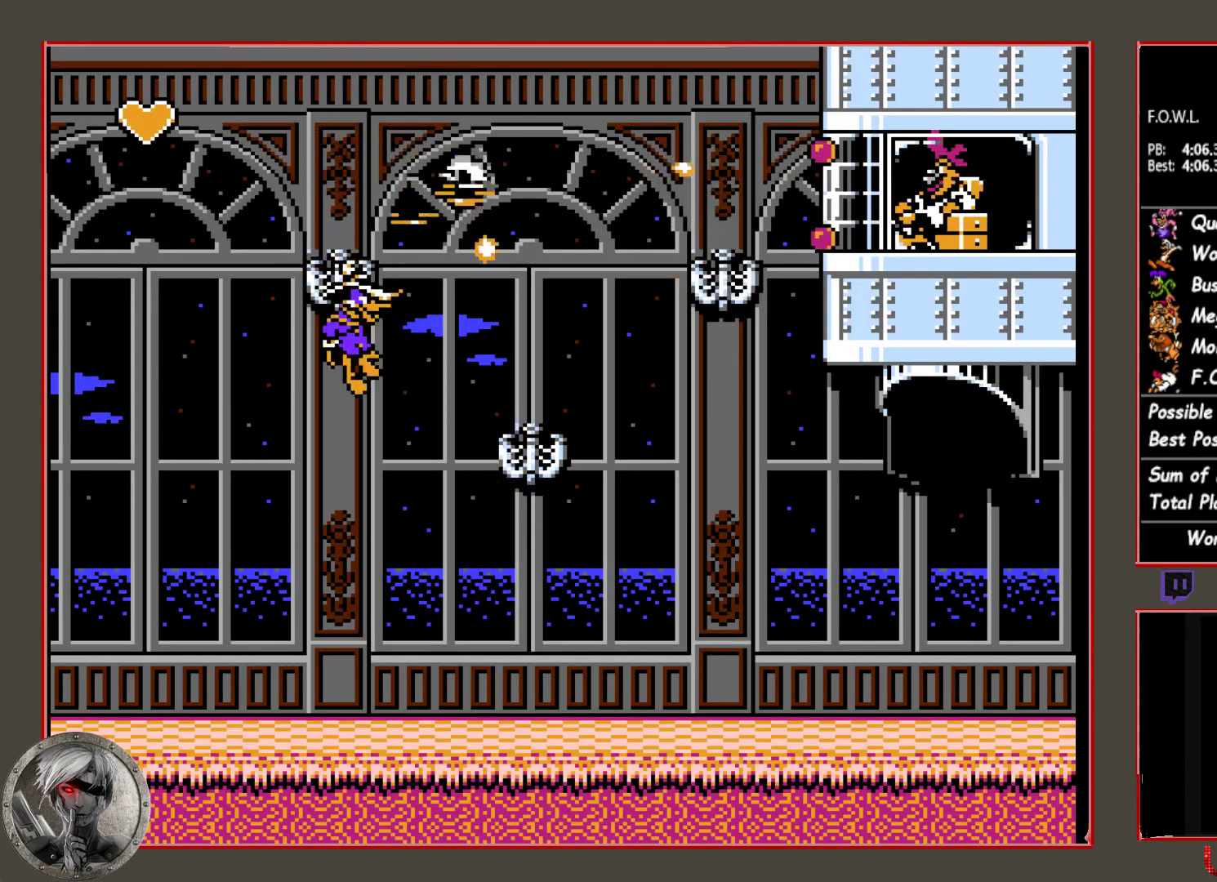
{"buttons": [], "button_events": [[100, "CIRCLE", "down"], [217, "CIRCLE", "up"], [233, "CROSS", "down"], [333, "CROSS", "up"], [383, "CROSS", "down"], [483, "CROSS", "up"]]}
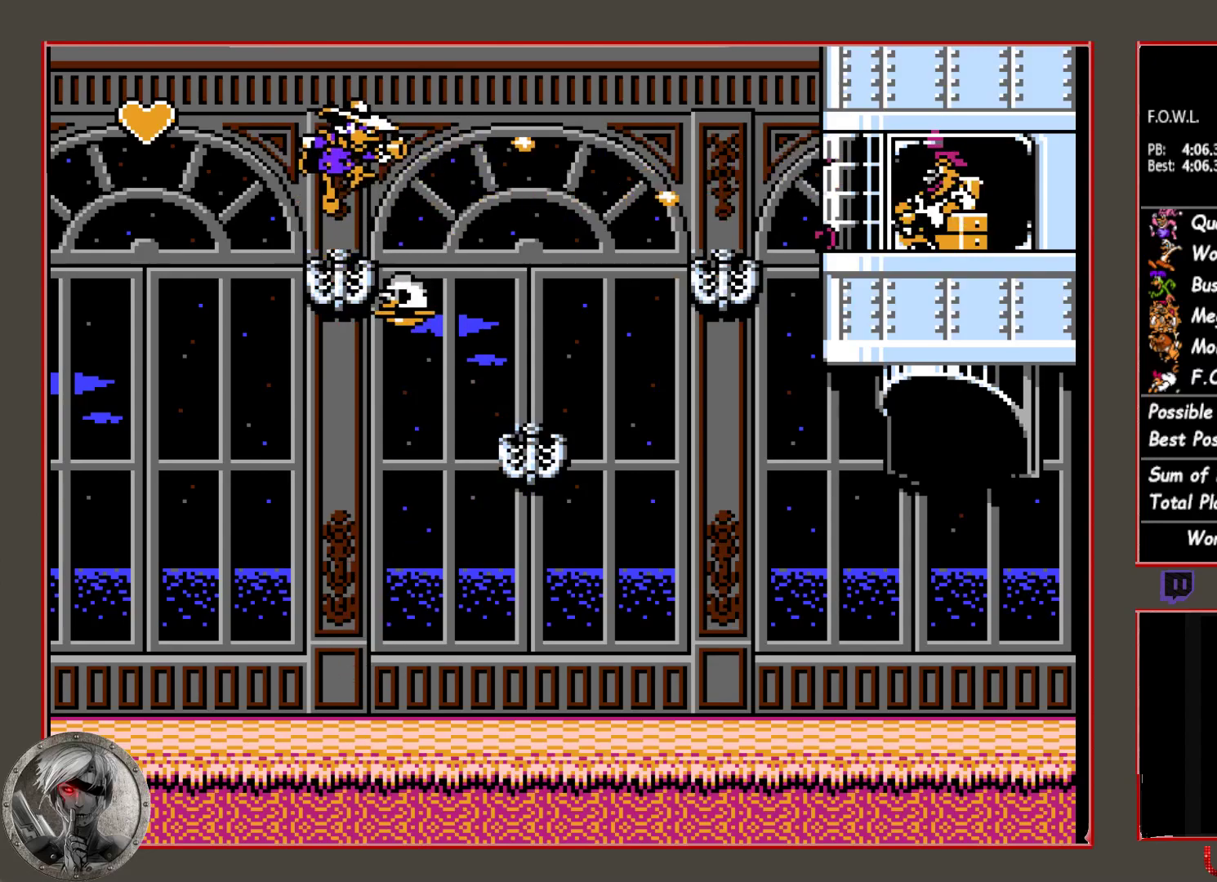
{"buttons": ["CROSS"], "button_events": [[17, "CROSS", "down"], [133, "CROSS", "up"], [300, "CIRCLE", "down"], [433, "CIRCLE", "up"], [483, "CROSS", "down"]]}
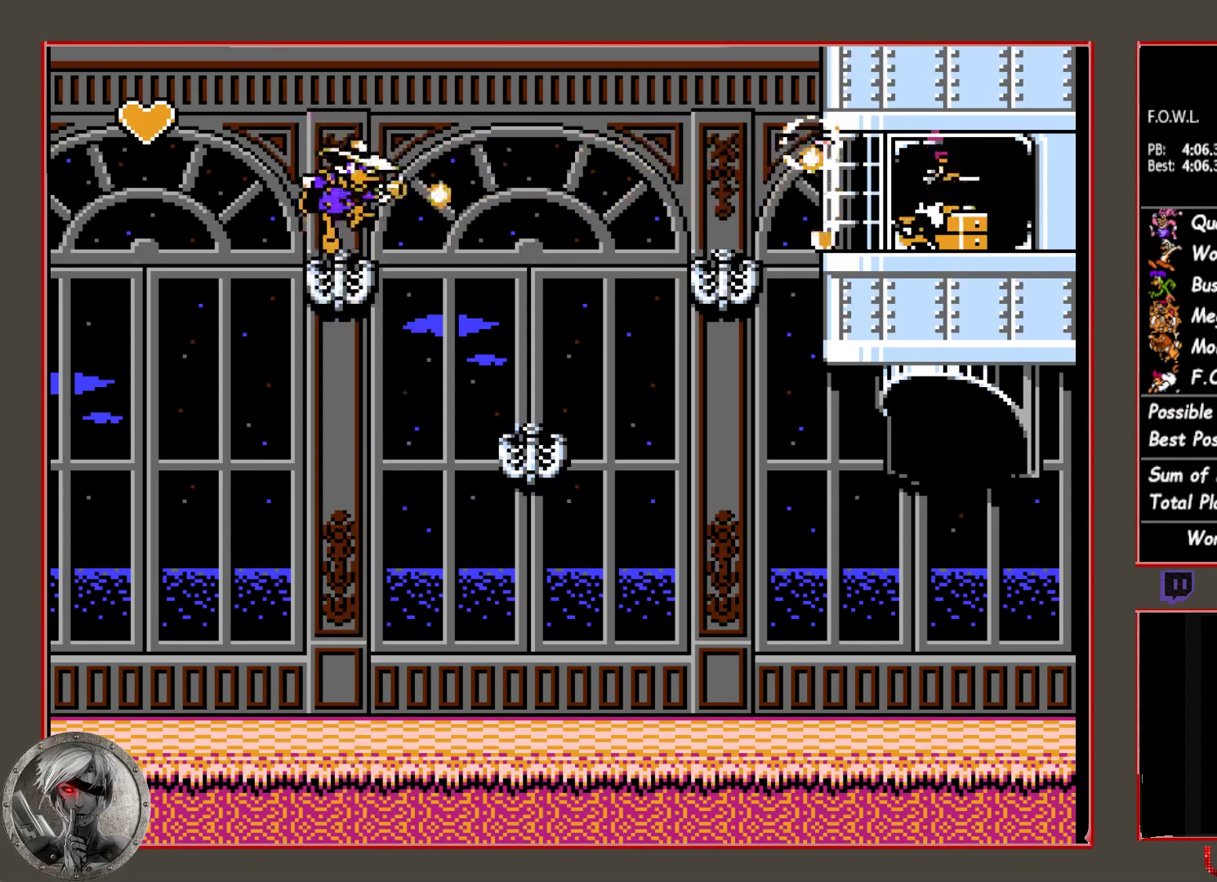
{"buttons": ["CIRCLE"], "button_events": [[67, "CROSS", "up"], [117, "CROSS", "down"], [200, "CROSS", "up"], [250, "CROSS", "down"], [333, "CROSS", "up"], [483, "CIRCLE", "down"]]}
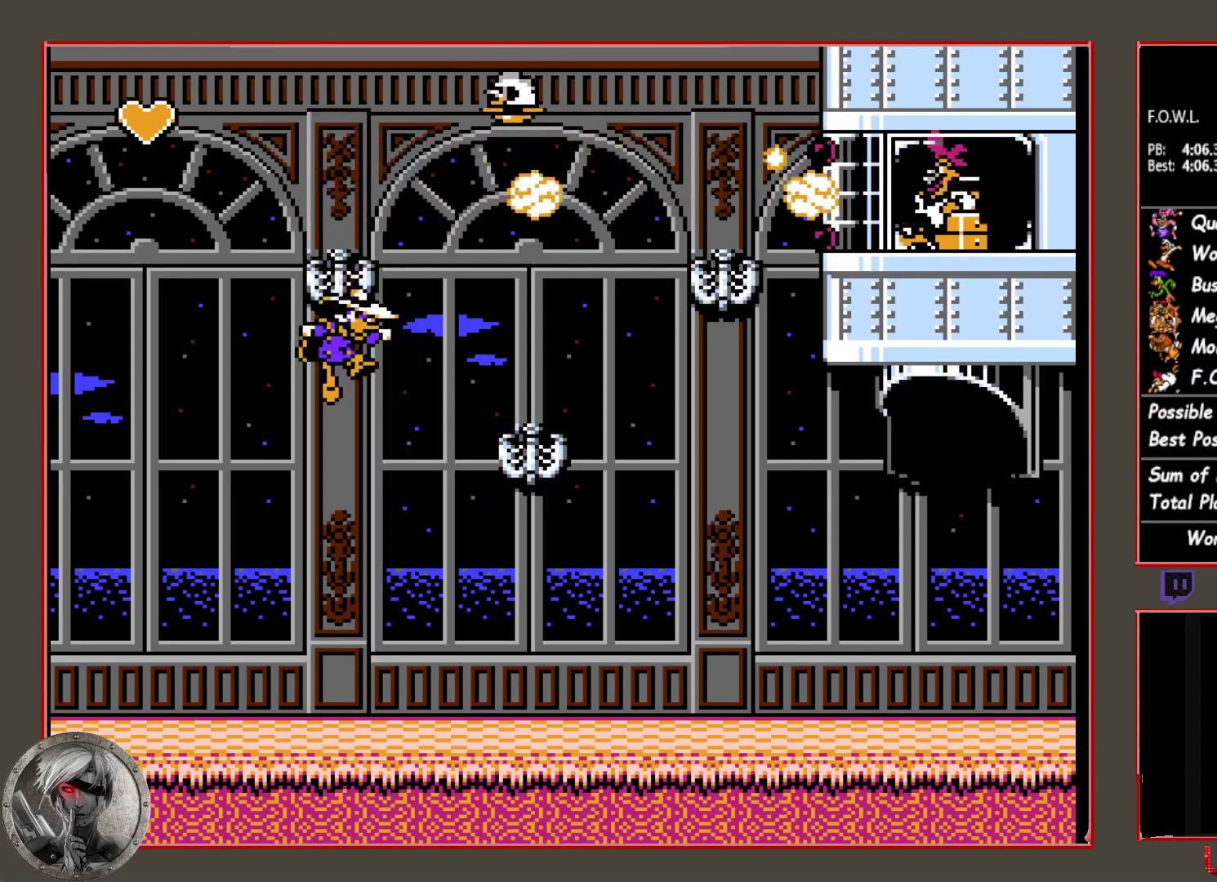
{"buttons": [], "button_events": [[100, "CIRCLE", "up"], [100, "CROSS", "down"], [200, "CROSS", "up"], [267, "CROSS", "down"], [350, "CROSS", "up"], [417, "CROSS", "down"], [500, "CROSS", "up"]]}
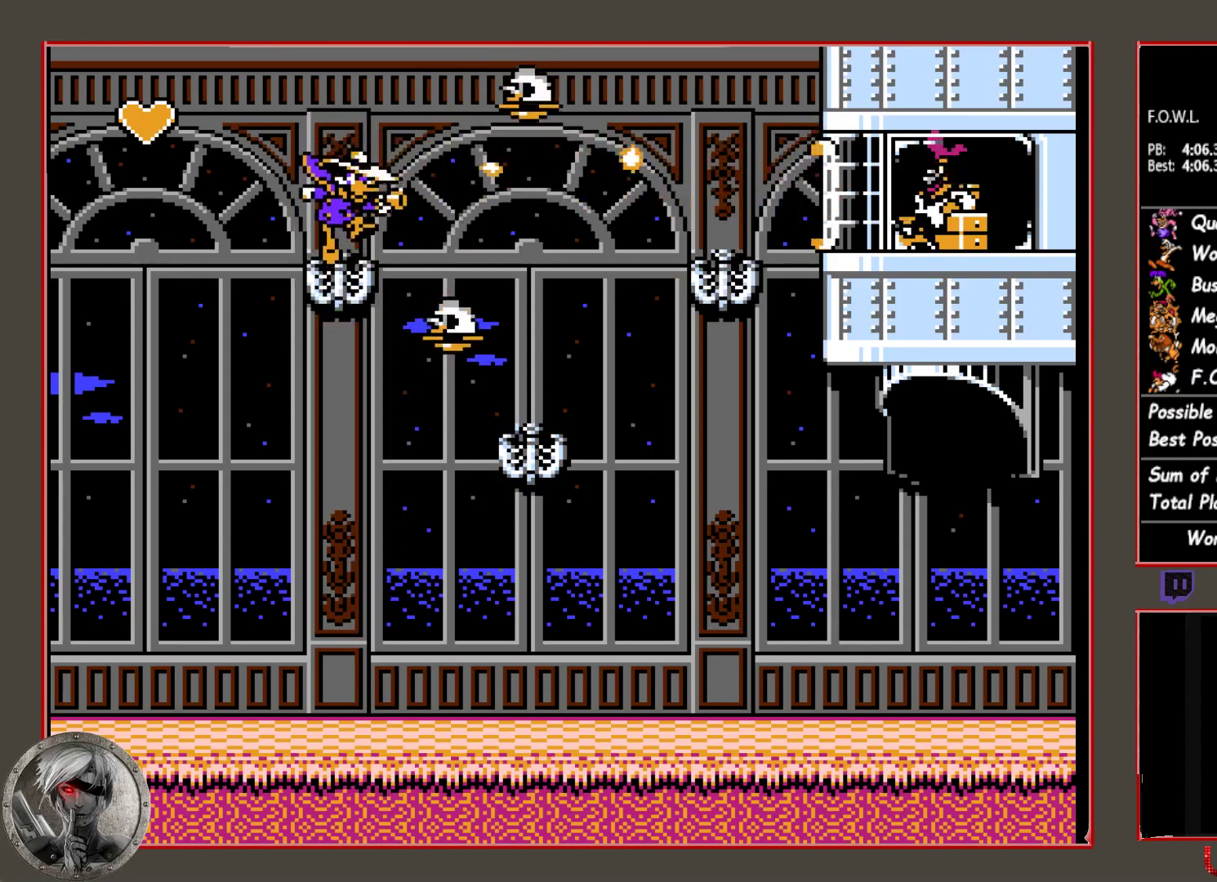
{"buttons": ["CROSS"], "button_events": [[217, "CIRCLE", "down"], [300, "CIRCLE", "up"], [333, "CROSS", "down"], [433, "CROSS", "up"], [483, "CROSS", "down"]]}
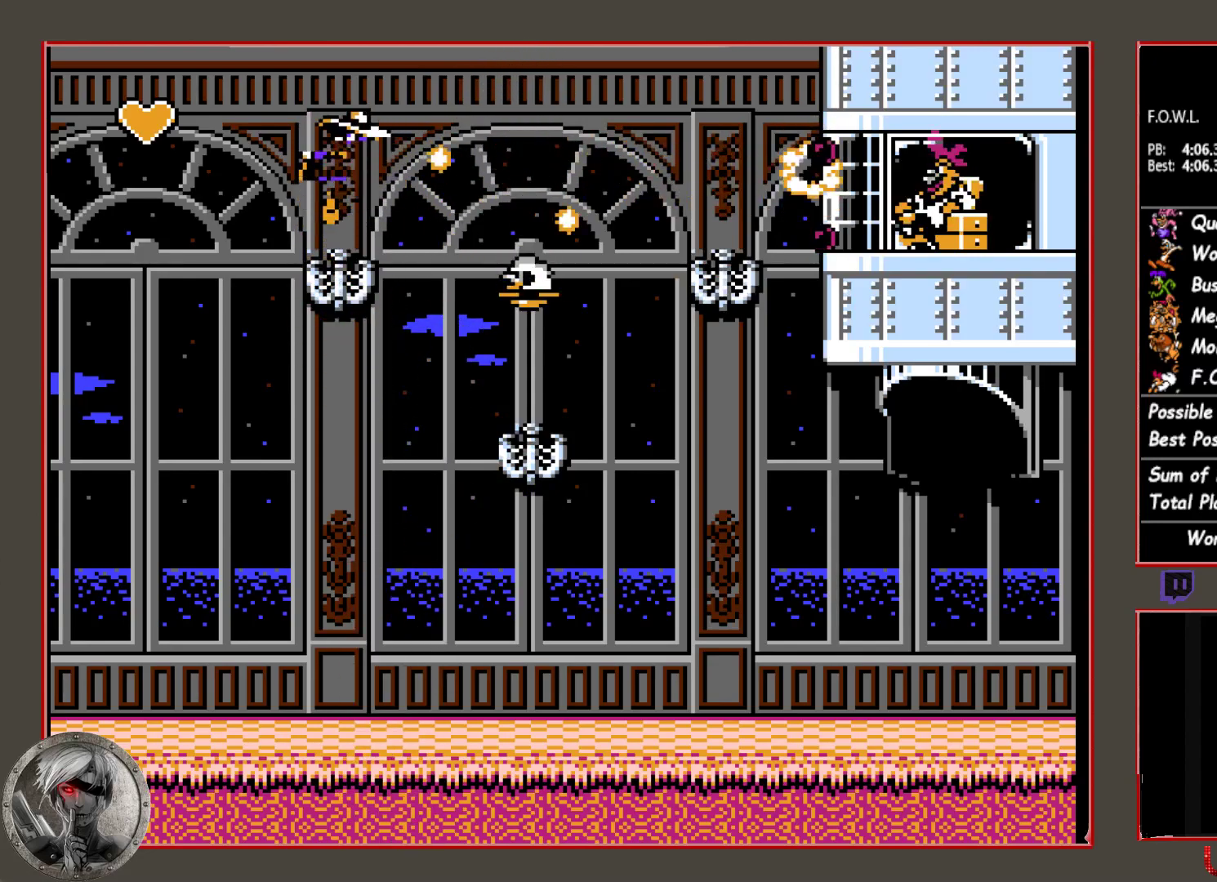
{"buttons": ["CIRCLE"], "button_events": [[233, "CROSS", "up"], [433, "CIRCLE", "down"]]}
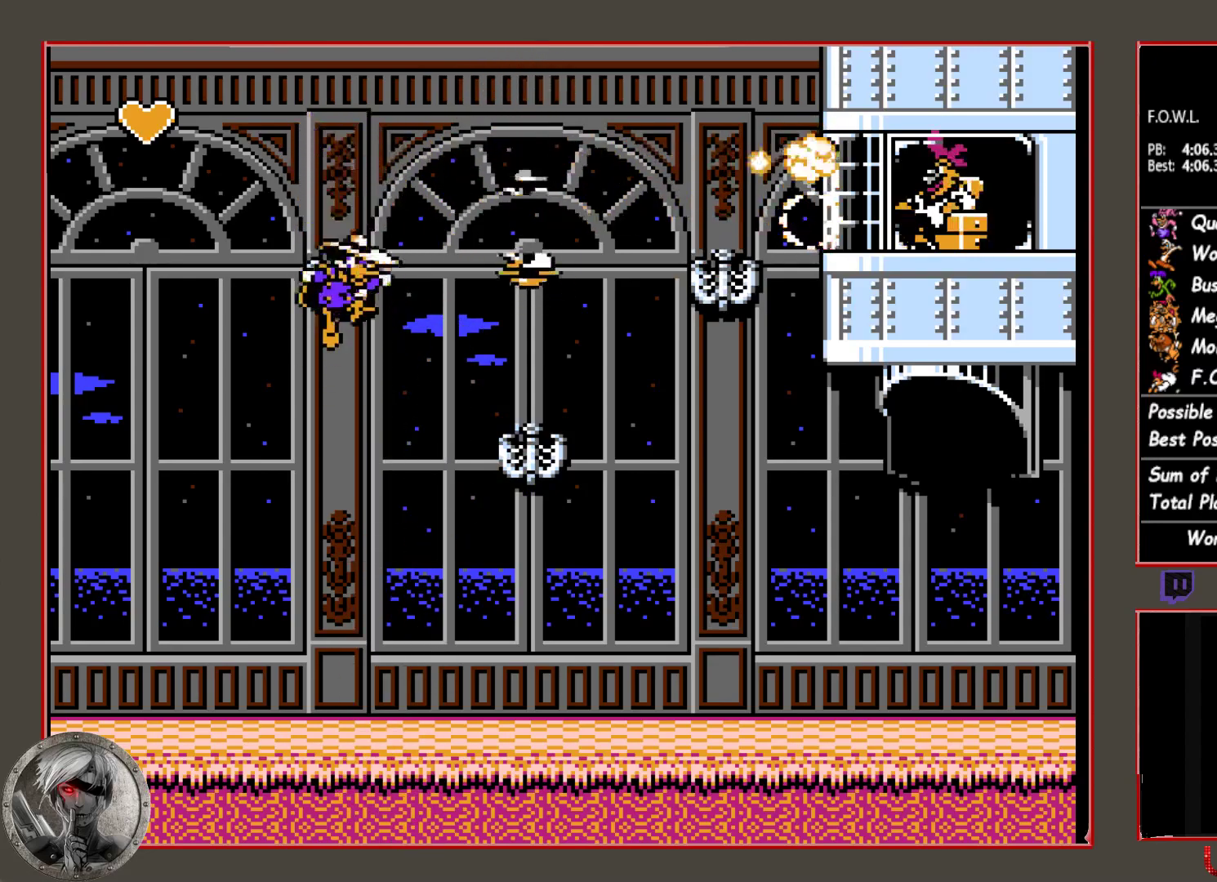
{"buttons": [], "button_events": [[50, "CIRCLE", "up"], [100, "CROSS", "down"], [200, "CROSS", "up"], [250, "CROSS", "down"], [483, "CROSS", "up"]]}
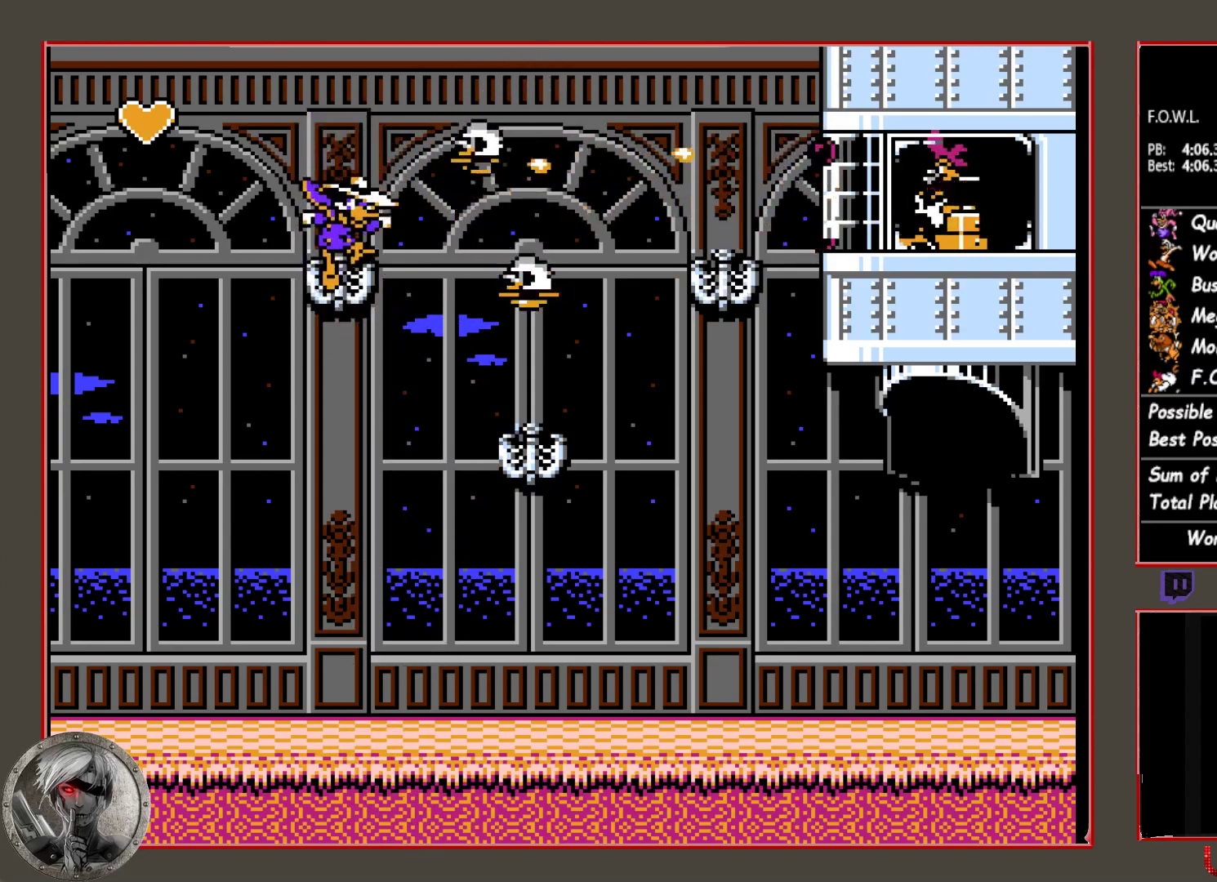
{"buttons": ["CROSS"], "button_events": [[67, "CROSS", "down"], [150, "CROSS", "up"], [233, "CIRCLE", "down"], [333, "CIRCLE", "up"], [350, "CROSS", "down"], [450, "CROSS", "up"], [500, "CROSS", "down"]]}
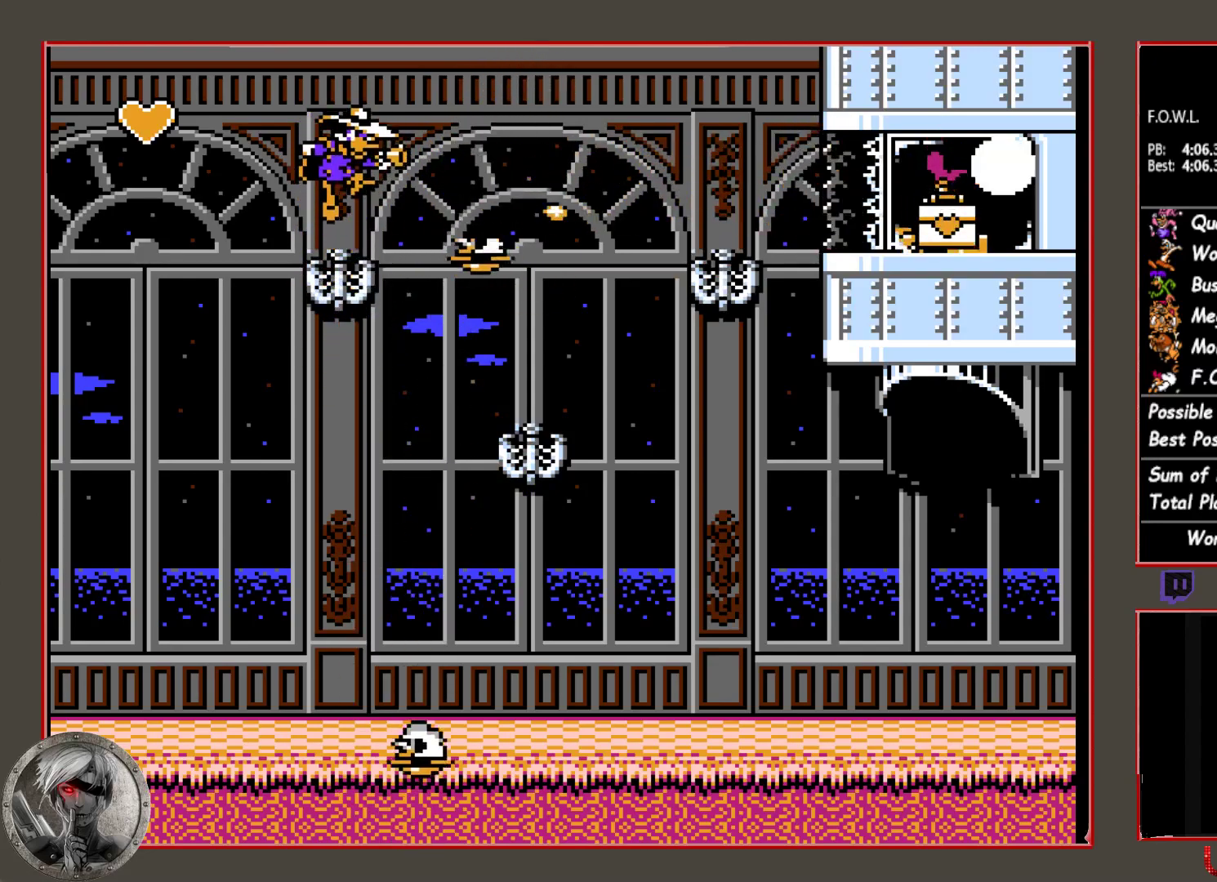
{"buttons": ["CIRCLE", "DPAD_RIGHT"], "button_events": [[83, "CROSS", "up"], [150, "CROSS", "down"], [250, "CROSS", "up"], [383, "DPAD_RIGHT", "down"], [417, "CIRCLE", "down"]]}
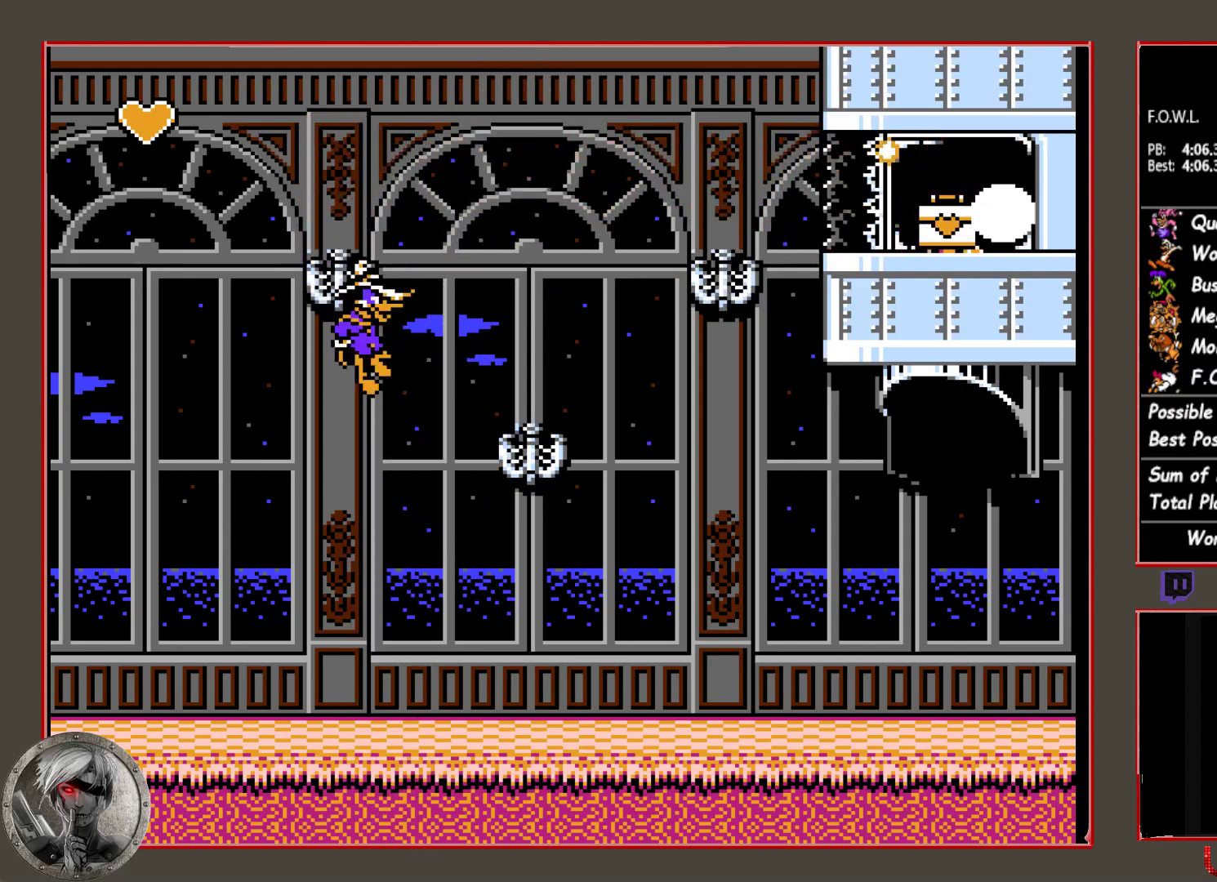
{"buttons": ["CIRCLE", "DPAD_RIGHT"], "button_events": [[167, "CIRCLE", "up"], [267, "CIRCLE", "down"]]}
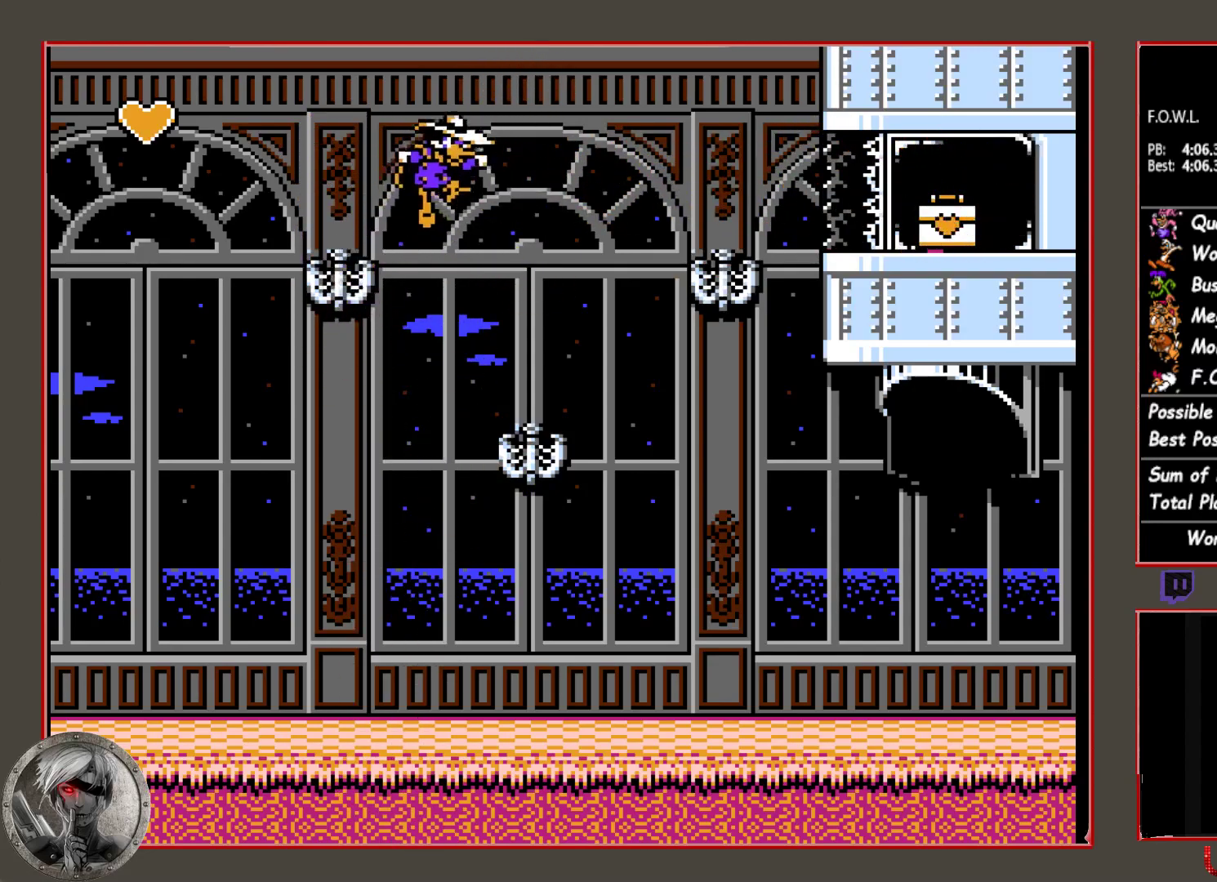
{"buttons": [], "button_events": [[183, "CIRCLE", "up"], [483, "DPAD_RIGHT", "up"]]}